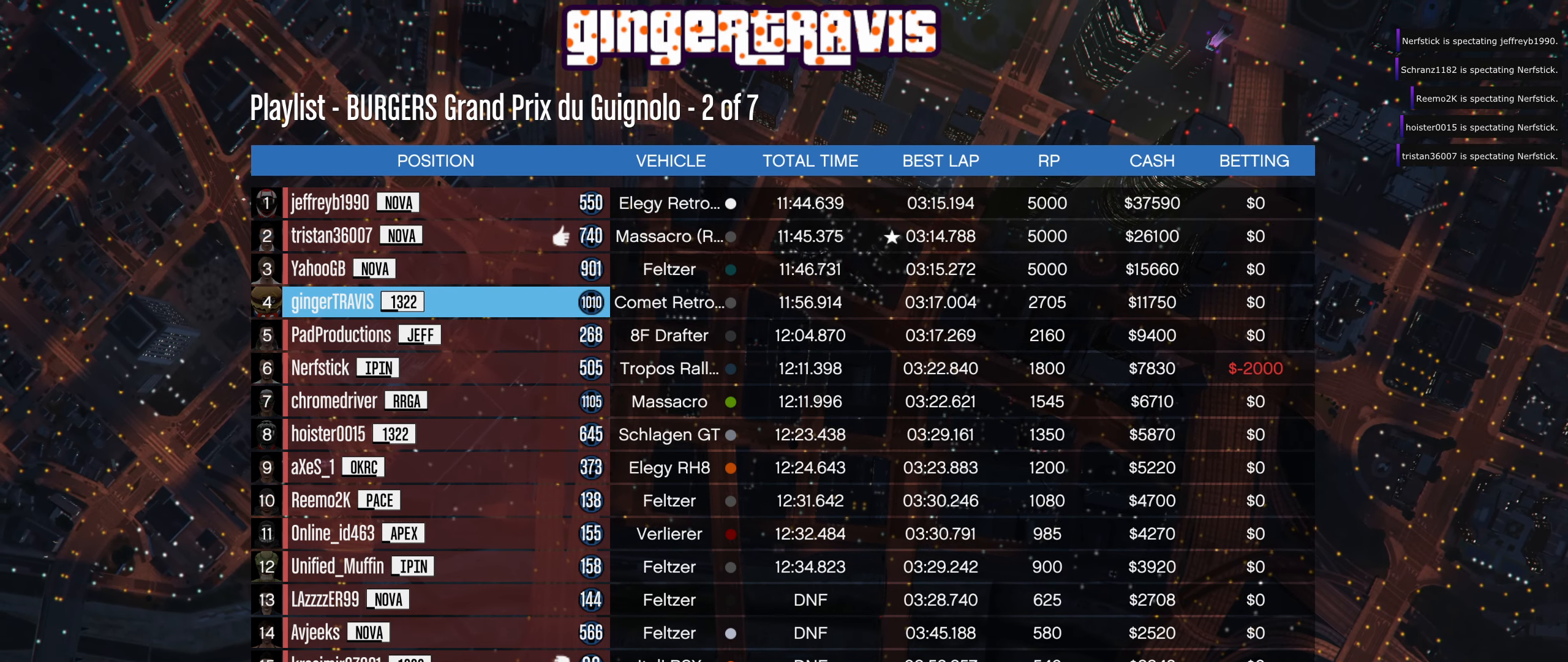
Gameplay with a controller (Xbox layout); each line is a JSON object with the inputs held at the frame after it. "events" lists button and stick changes between this image and that frame as [ms after this image, input, new state], when the widget could be followed in between.
{"buttons": [], "left_stick": "center", "right_stick": "center", "events": [[117, "Y", "down"], [233, "Y", "up"]]}
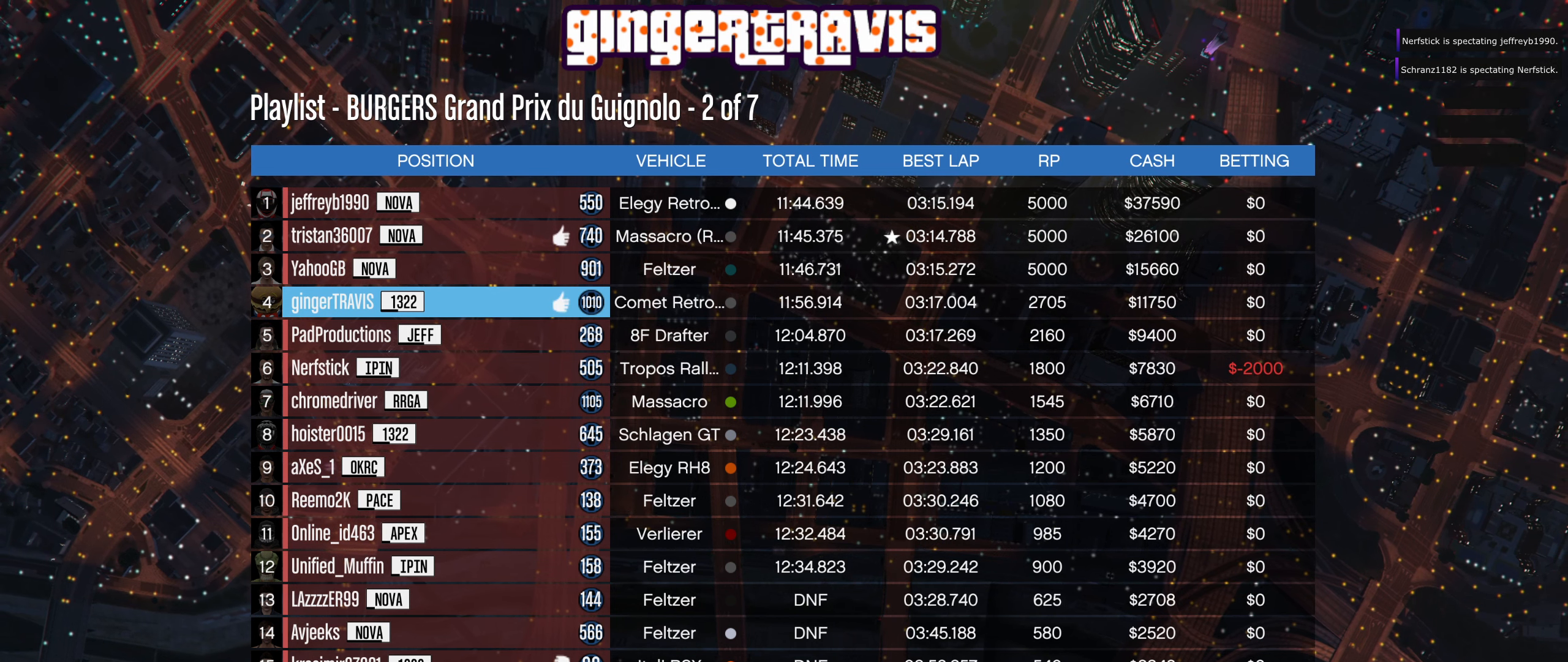
{"buttons": [], "left_stick": "center", "right_stick": "center", "events": []}
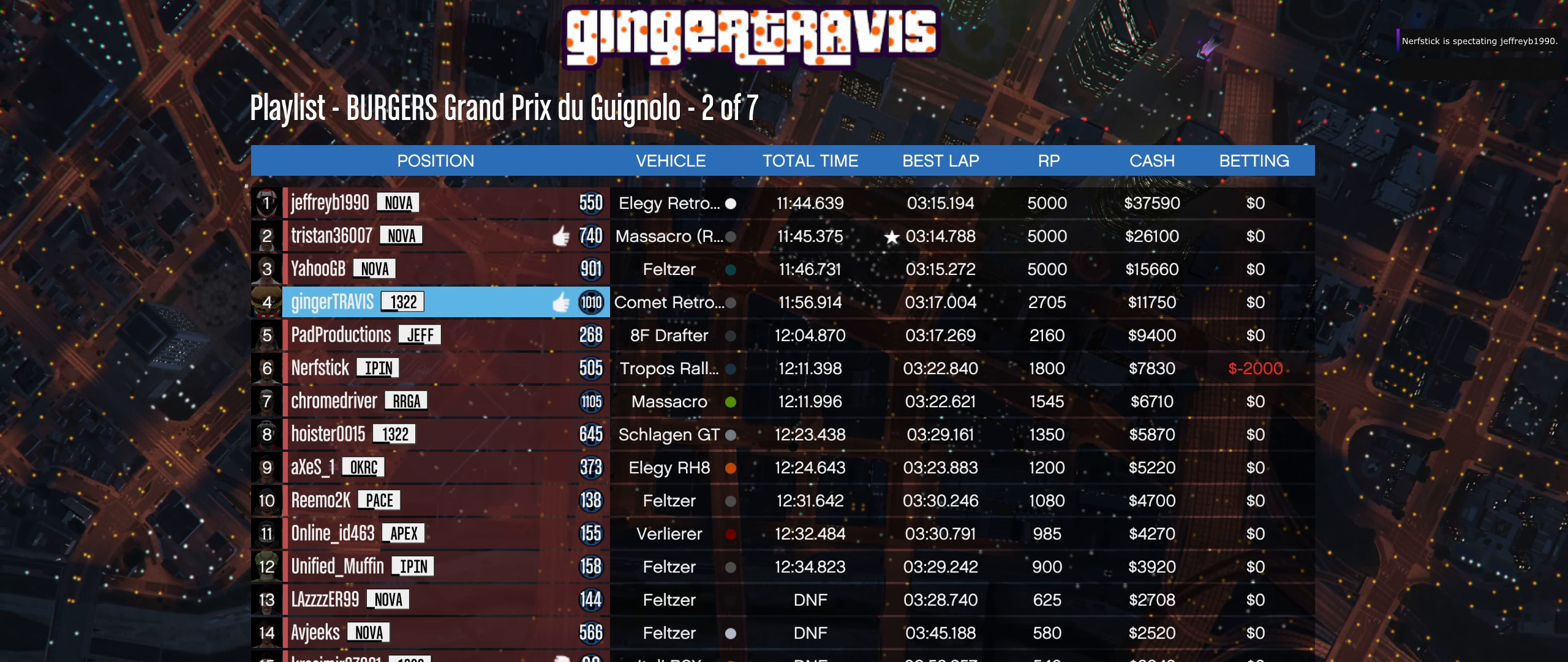
{"buttons": [], "left_stick": "center", "right_stick": "center", "events": []}
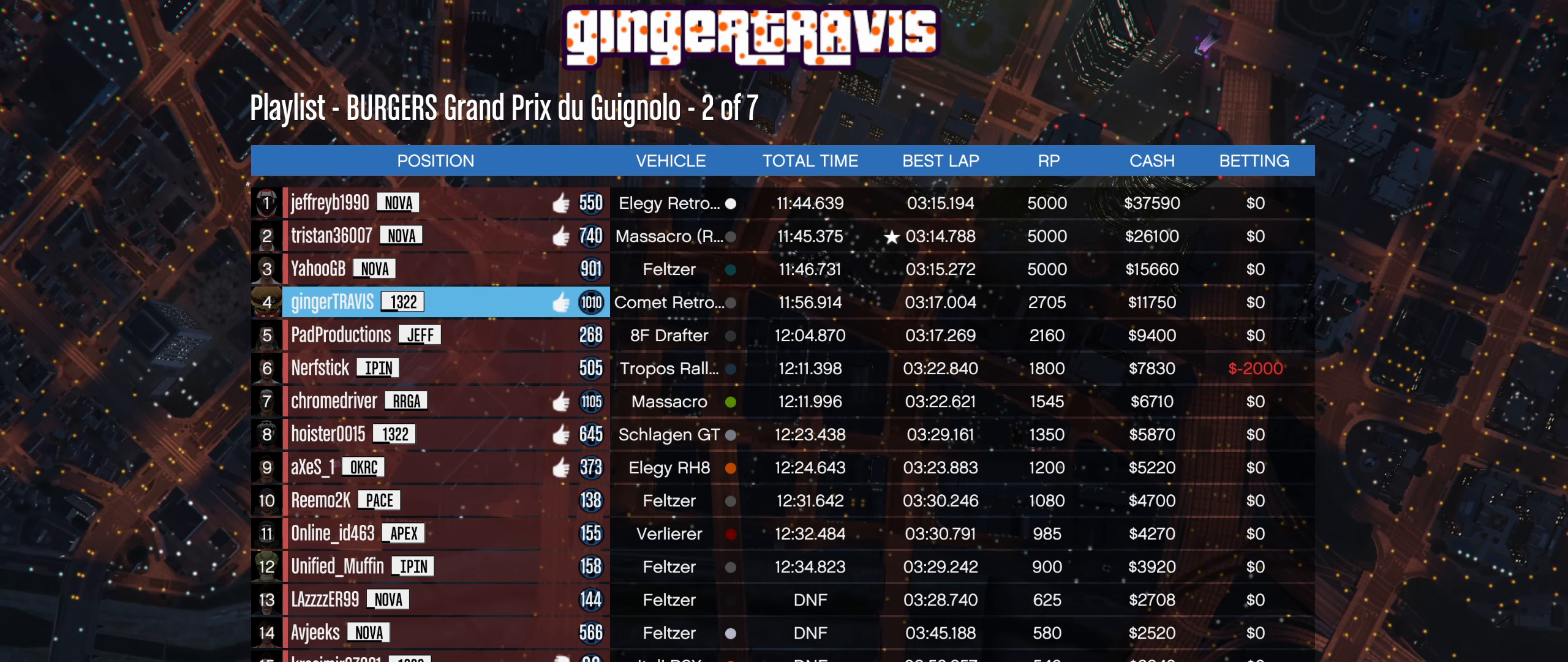
{"buttons": [], "left_stick": "center", "right_stick": "center", "events": []}
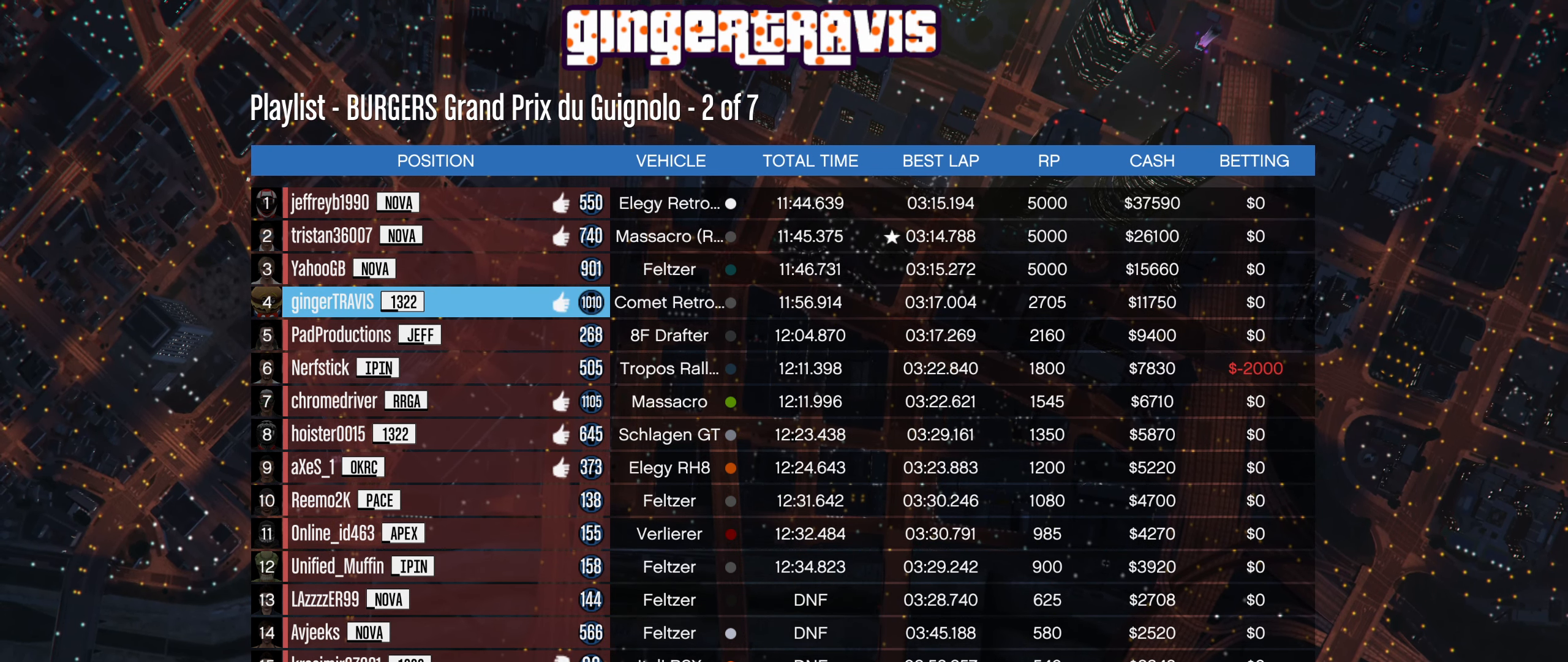
{"buttons": [], "left_stick": "center", "right_stick": "center", "events": []}
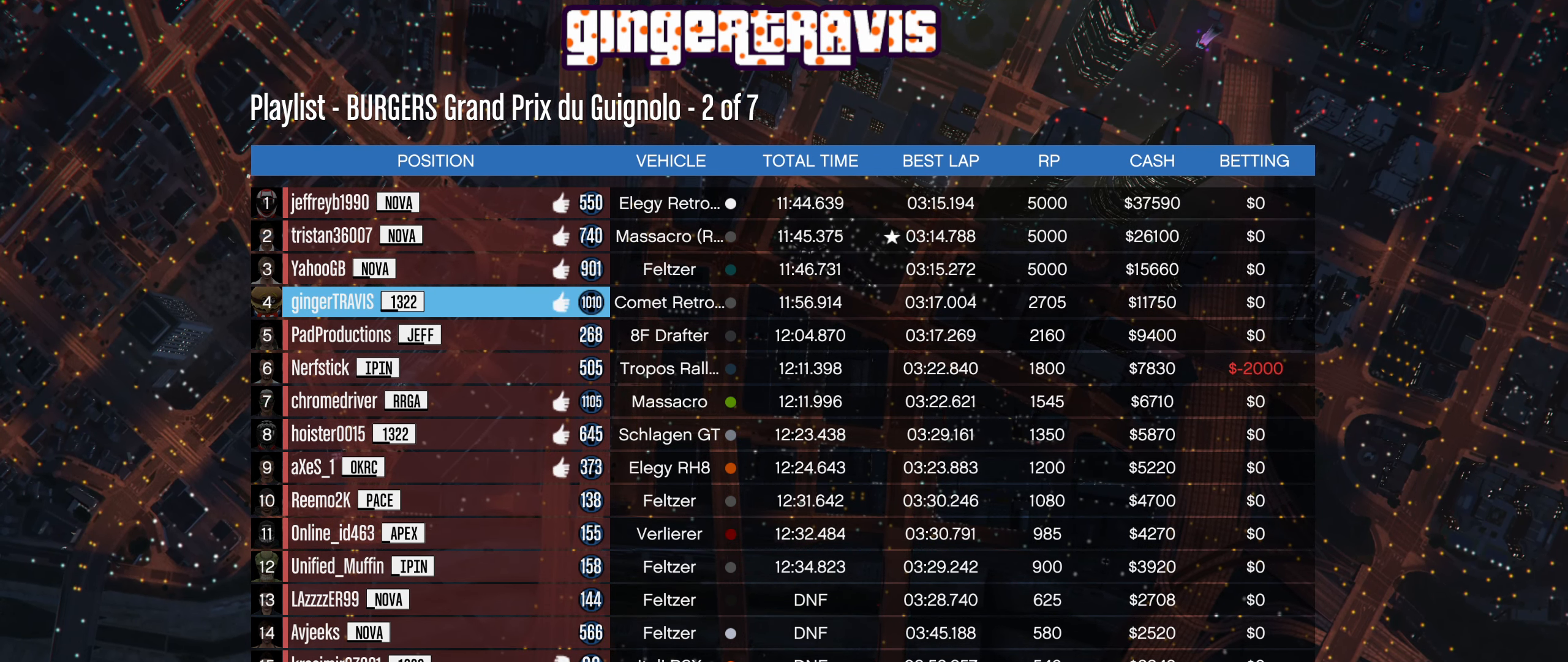
{"buttons": [], "left_stick": "center", "right_stick": "center", "events": []}
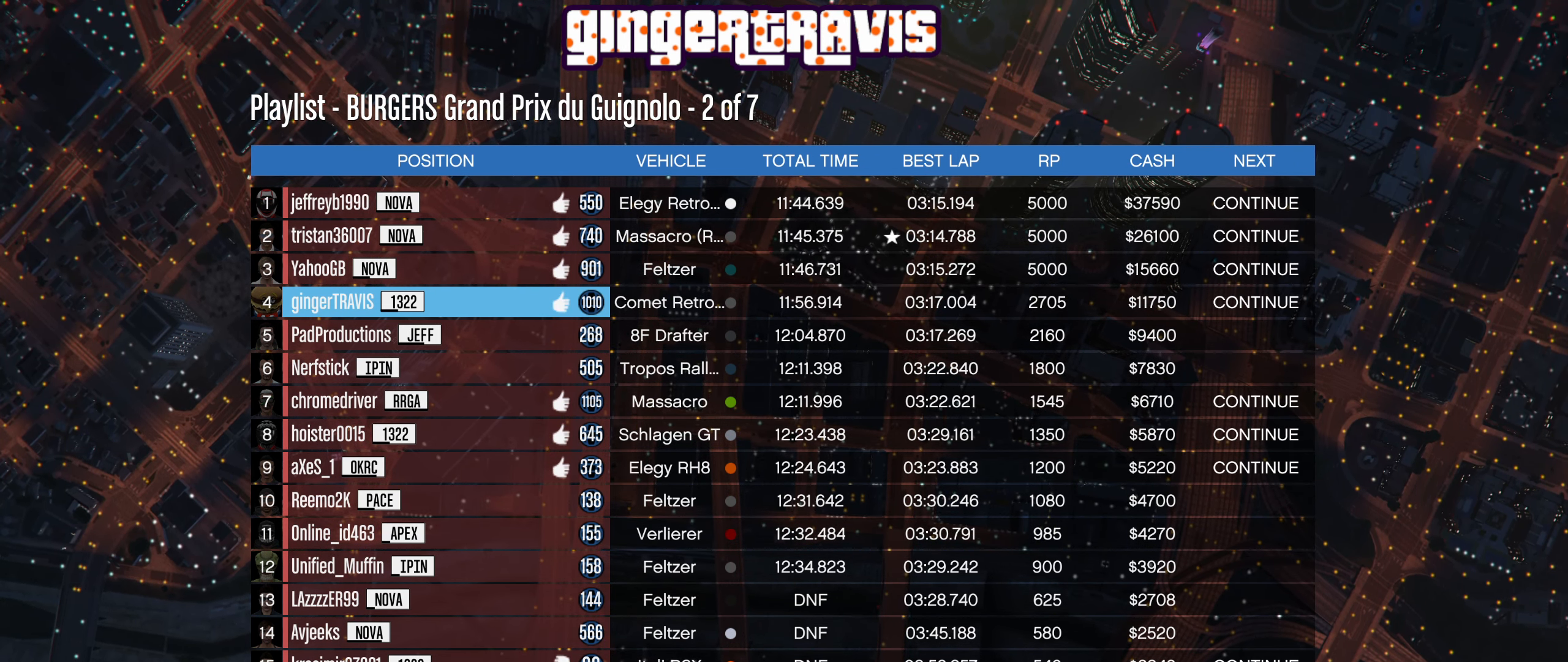
{"buttons": [], "left_stick": "center", "right_stick": "center", "events": []}
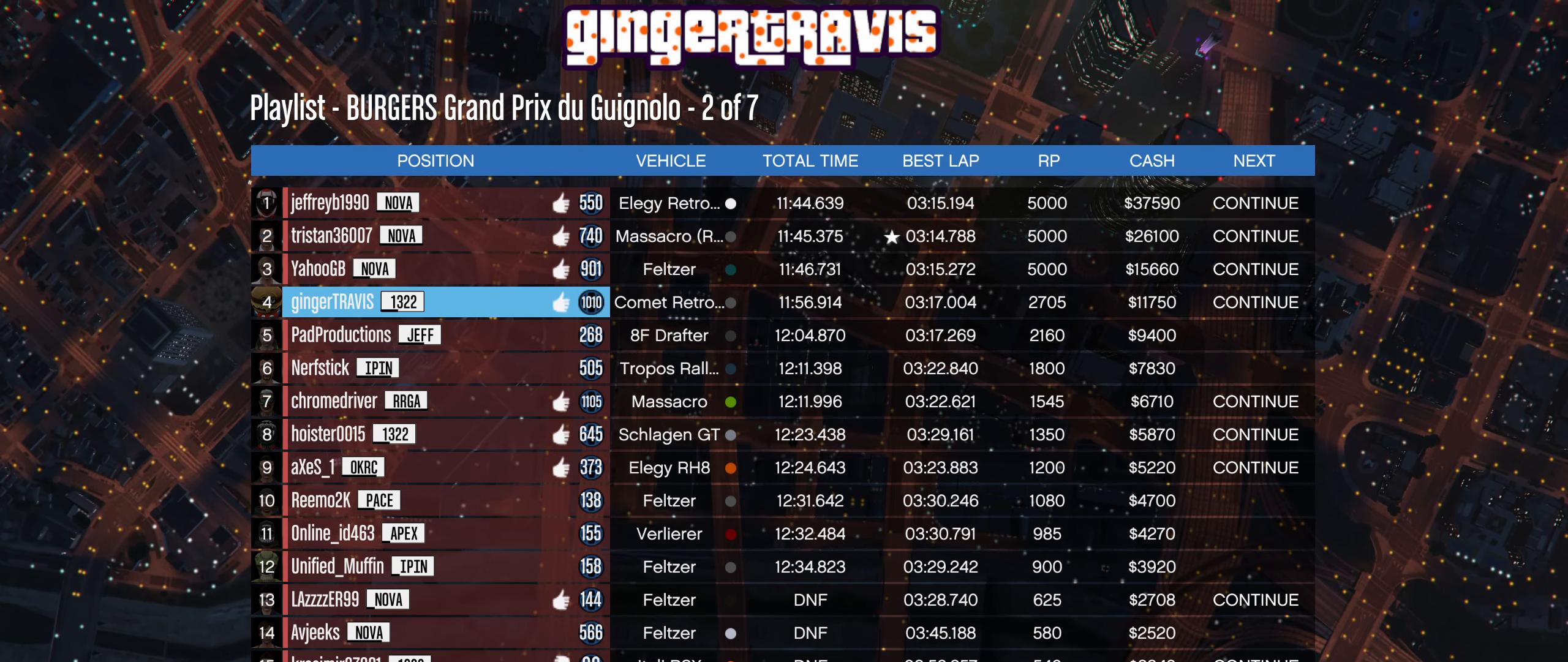
{"buttons": [], "left_stick": "center", "right_stick": "center", "events": [[33, "right_stick", "down-left"], [83, "right_stick", "center"]]}